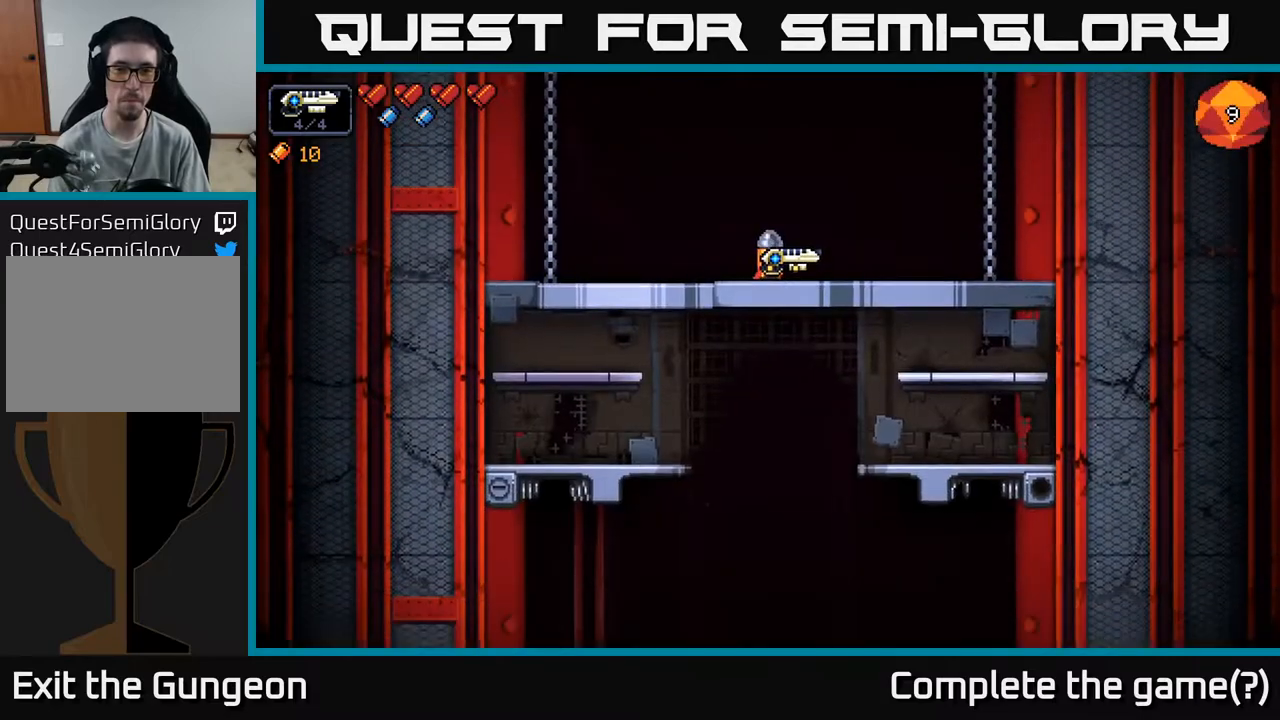
Gameplay with a controller (Xbox layout); each line is a JSON object with the inputs held at the frame after it. "events" lists button and stick changes between this image and that frame as [ms after this image, input, new state], when the widget could be followed in between.
{"buttons": [], "left_stick": "down-right", "right_stick": "center", "events": [[67, "left_stick", "right"], [117, "right_stick", "right"], [267, "right_stick", "center"], [433, "left_stick", "down-right"]]}
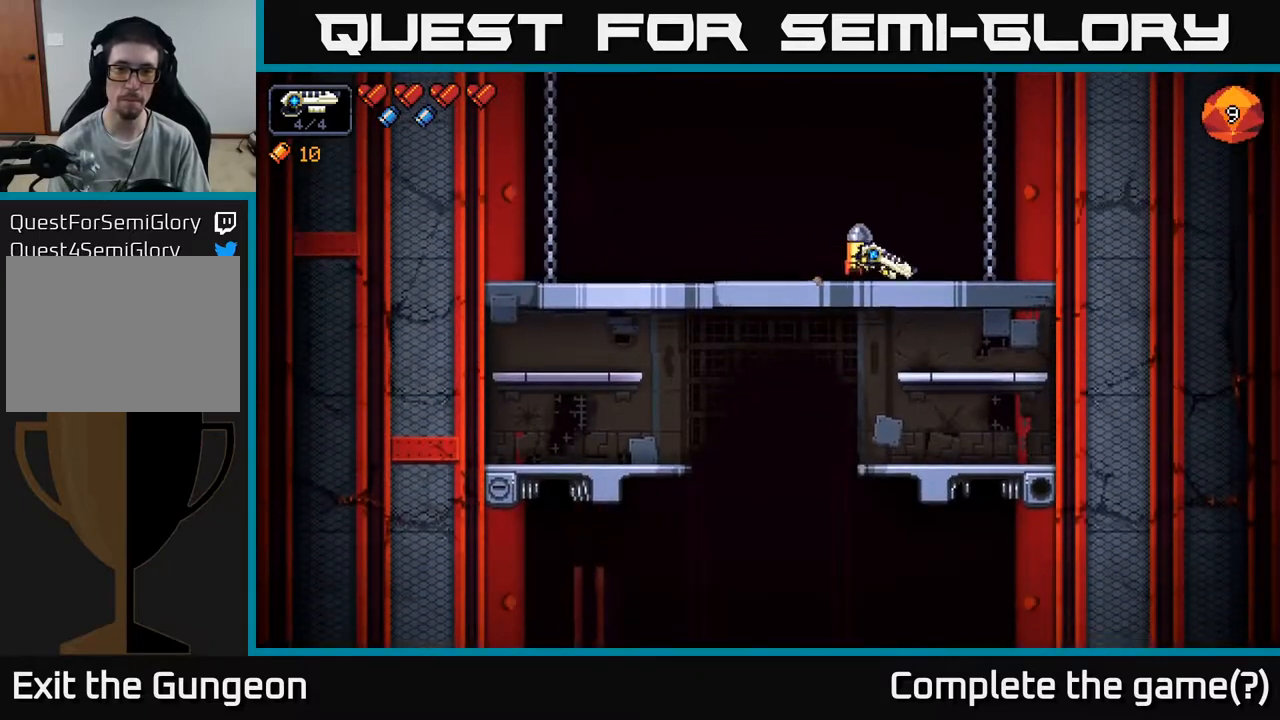
{"buttons": [], "left_stick": "right", "right_stick": "up-left", "events": [[50, "left_stick", "down"], [117, "A", "down"], [200, "left_stick", "down-right"], [217, "A", "up"], [317, "left_stick", "right"], [483, "right_stick", "up-left"]]}
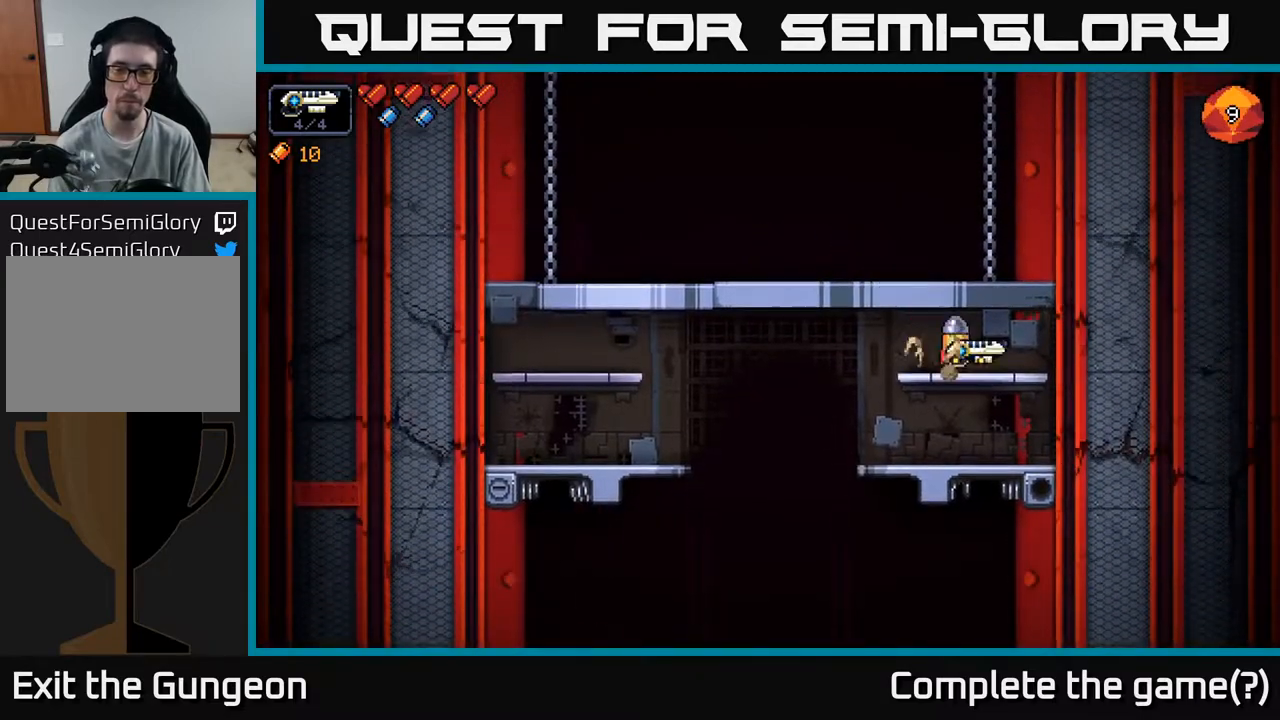
{"buttons": [], "left_stick": "center", "right_stick": "left", "events": [[133, "left_stick", "center"], [183, "right_stick", "center"], [250, "A", "down"], [383, "A", "up"], [400, "right_stick", "left"]]}
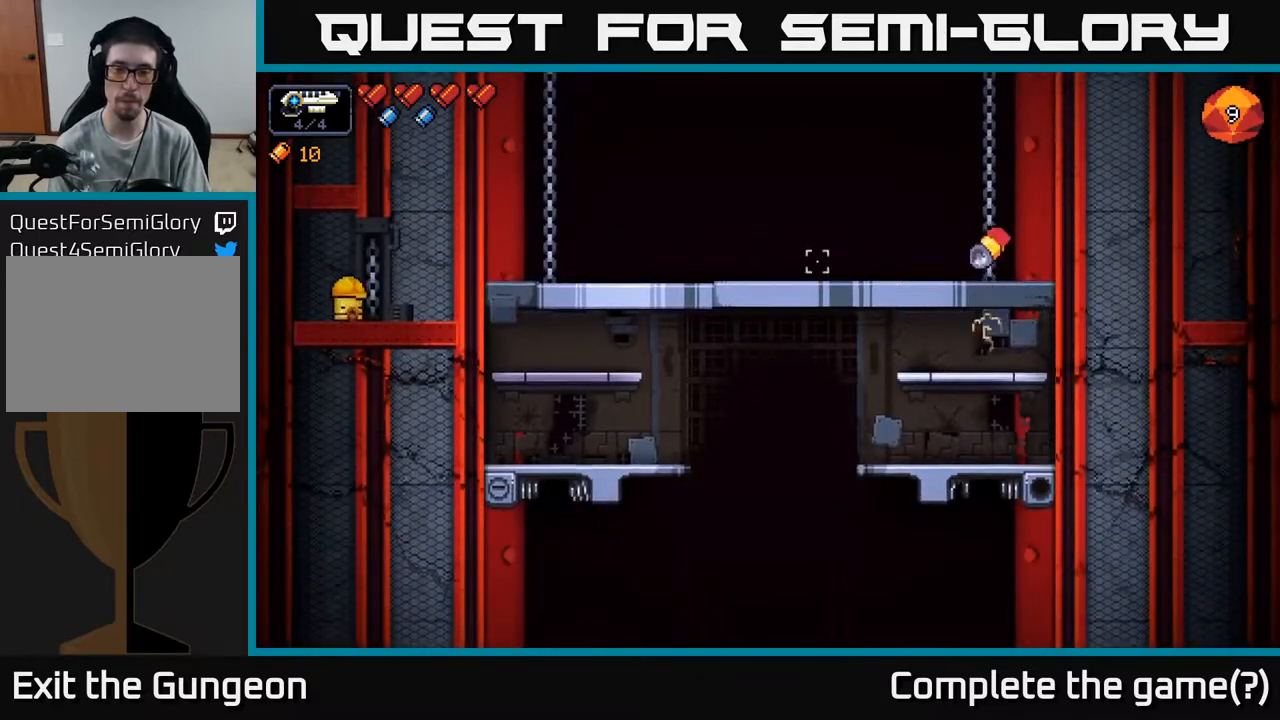
{"buttons": [], "left_stick": "left", "right_stick": "left", "events": [[100, "left_stick", "left"]]}
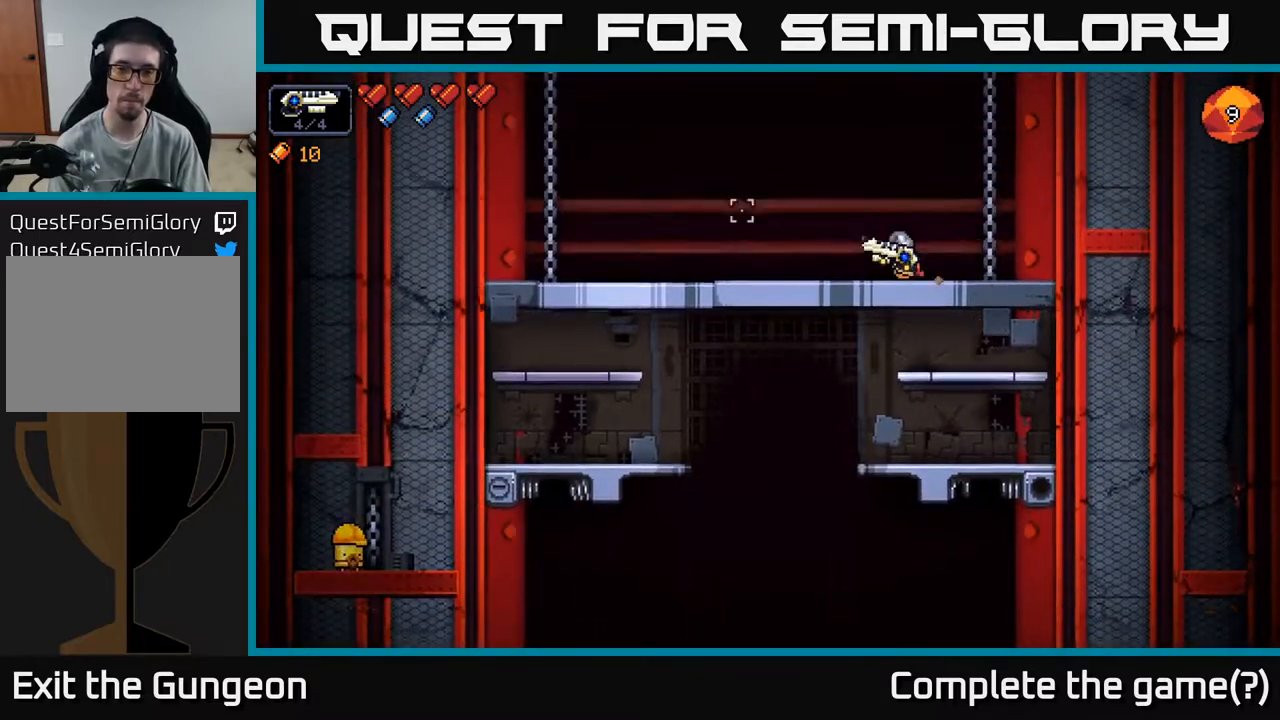
{"buttons": [], "left_stick": "left", "right_stick": "up-right", "events": [[150, "right_stick", "up-left"], [267, "right_stick", "up"], [367, "right_stick", "up-right"]]}
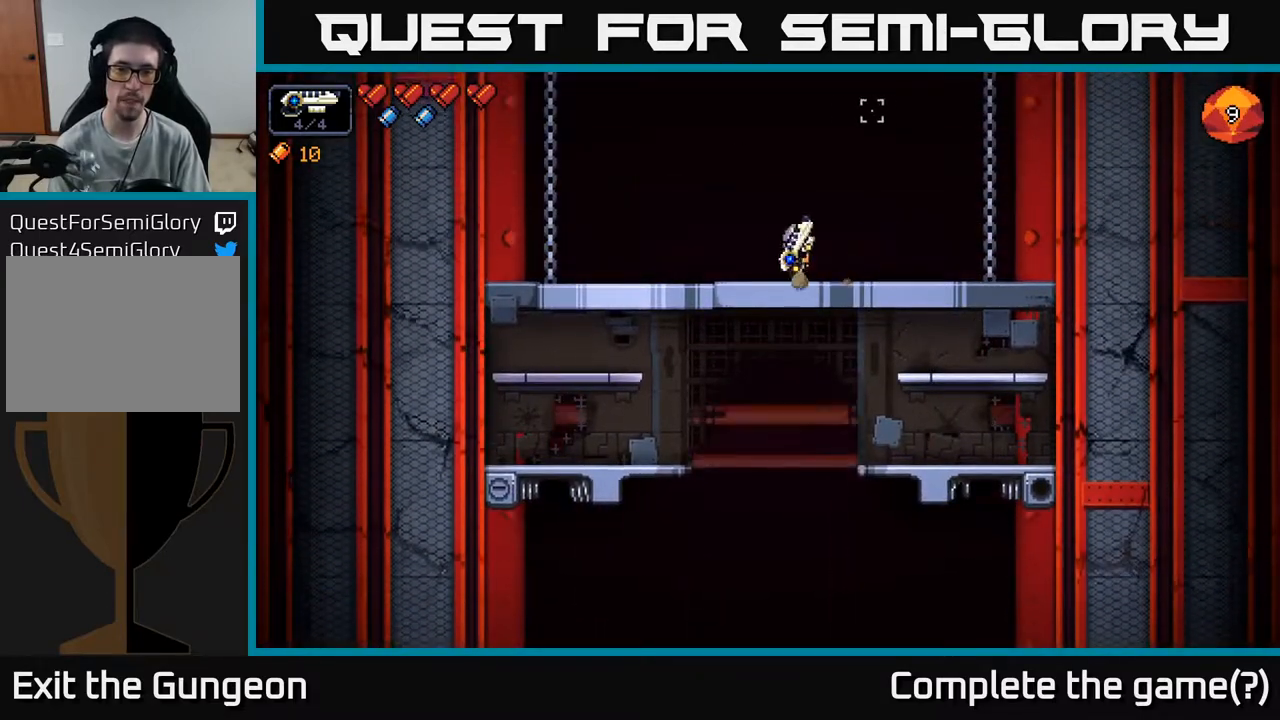
{"buttons": [], "left_stick": "left", "right_stick": "up", "events": [[383, "right_stick", "up"]]}
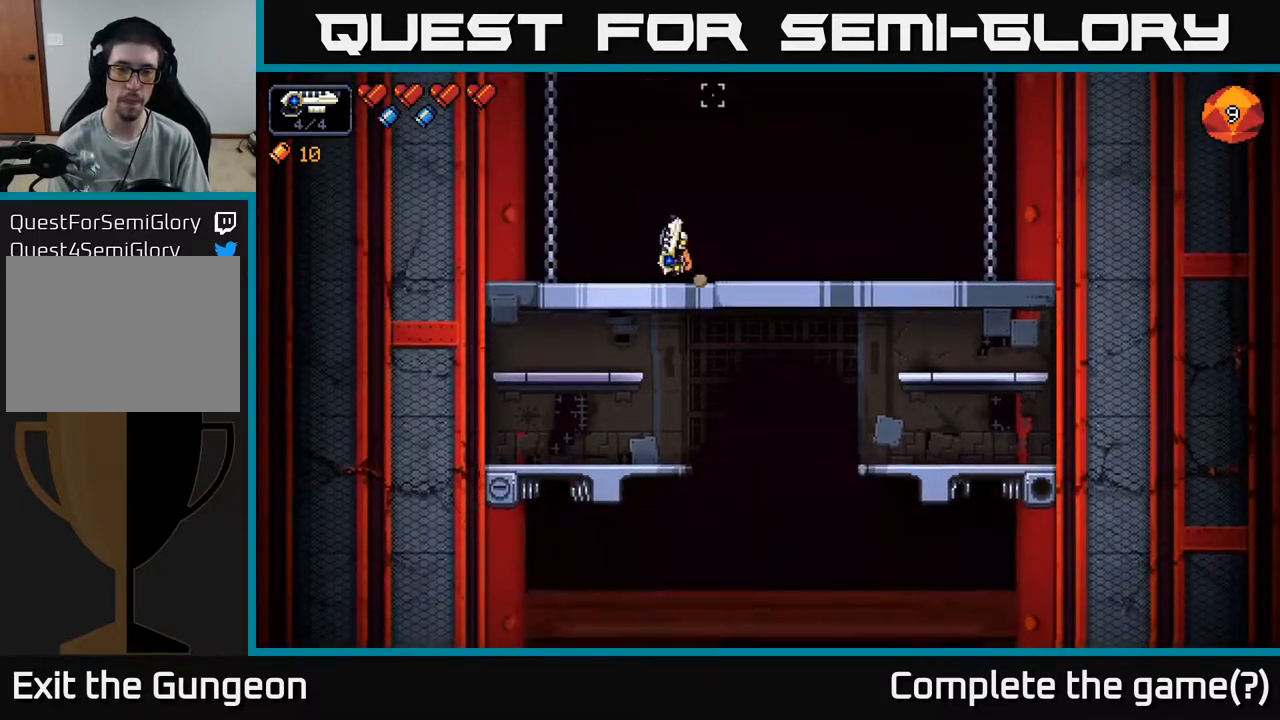
{"buttons": [], "left_stick": "left", "right_stick": "up-right", "events": [[67, "right_stick", "center"], [150, "left_stick", "down"], [167, "A", "down"], [283, "A", "up"], [333, "left_stick", "left"], [483, "right_stick", "up-right"]]}
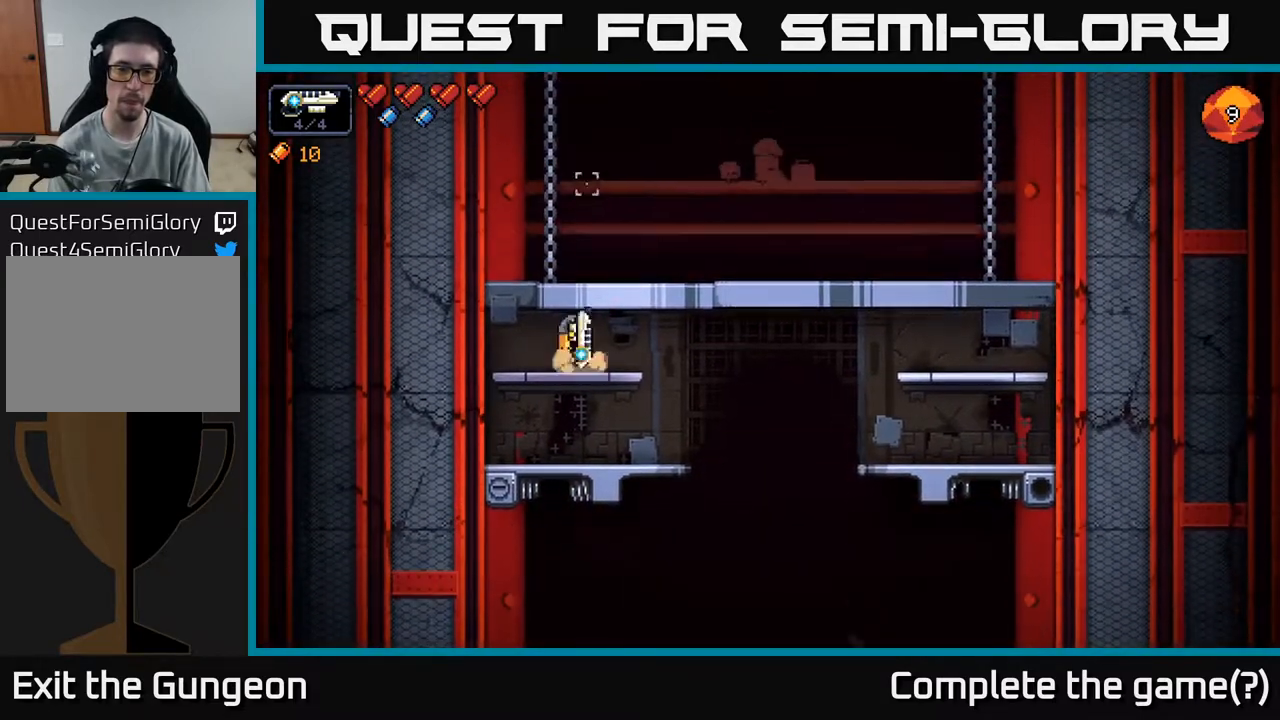
{"buttons": [], "left_stick": "down", "right_stick": "up", "events": [[150, "left_stick", "center"], [417, "left_stick", "down"], [417, "right_stick", "up"]]}
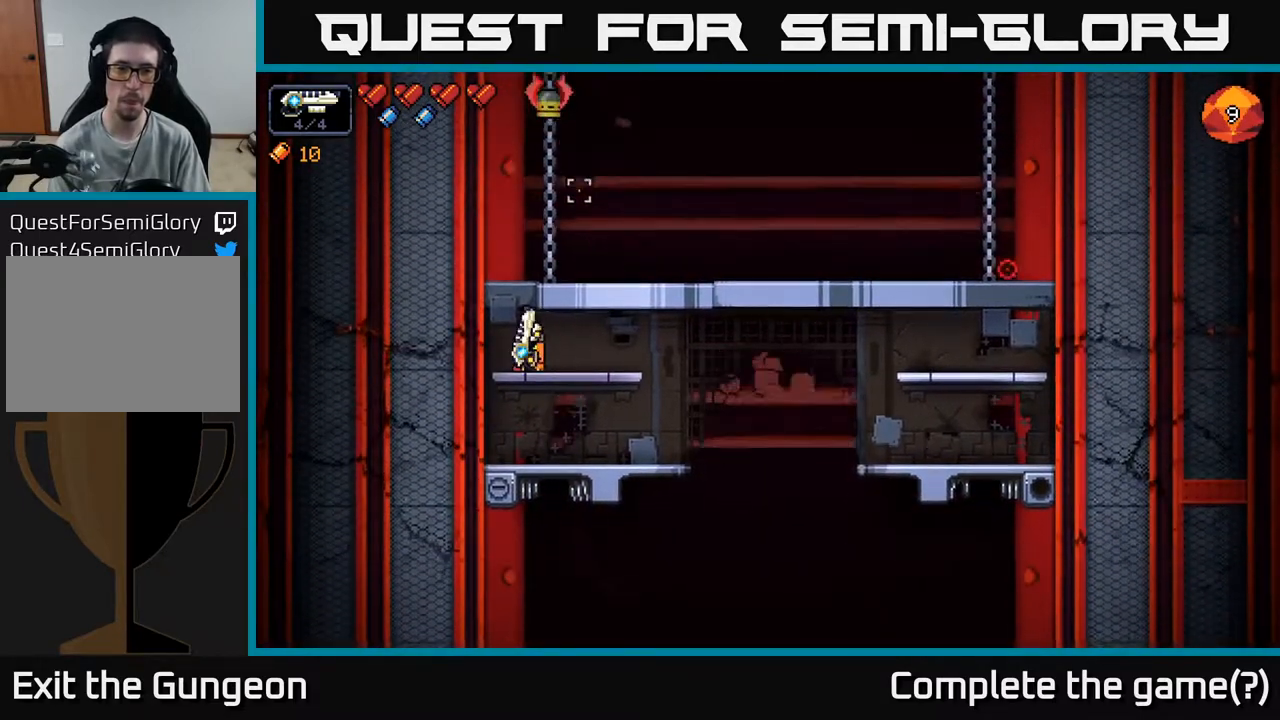
{"buttons": [], "left_stick": "center", "right_stick": "up-right", "events": [[33, "left_stick", "center"], [67, "R2", "down"], [183, "R2", "up"], [450, "right_stick", "up-right"]]}
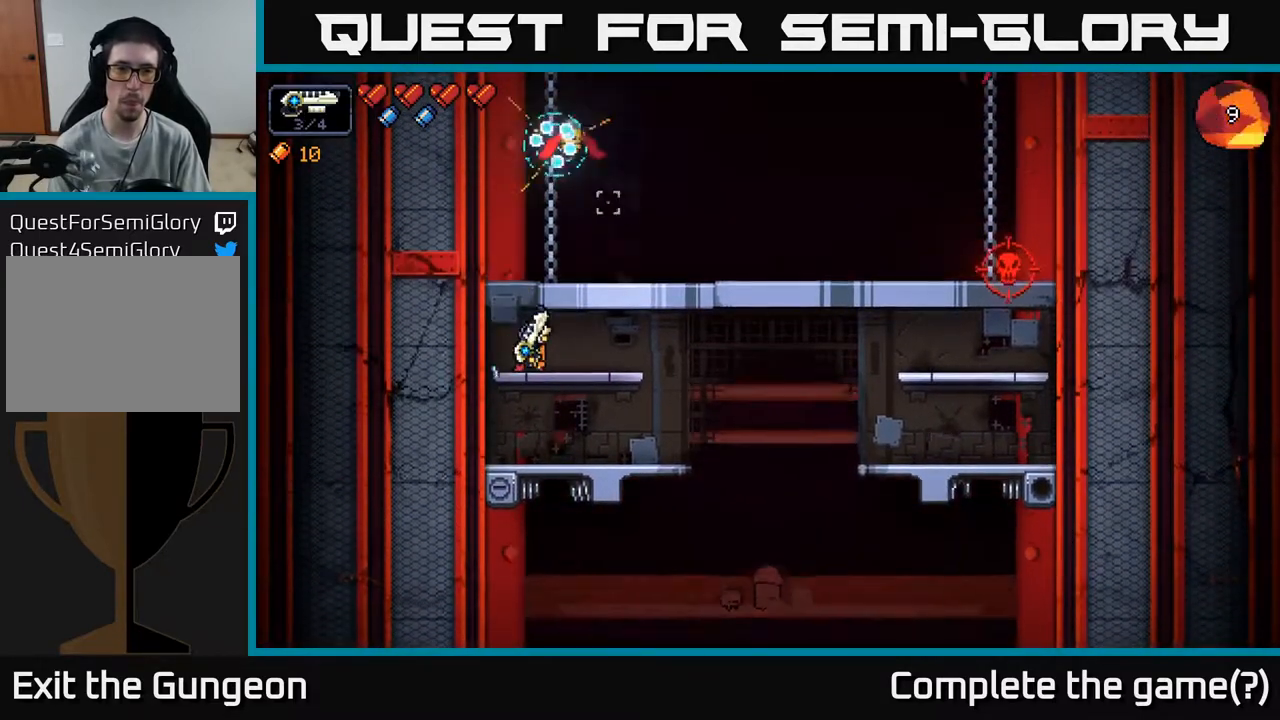
{"buttons": ["R2"], "left_stick": "right", "right_stick": "right", "events": [[150, "left_stick", "right"], [183, "A", "down"], [233, "right_stick", "right"], [417, "A", "up"], [467, "R2", "down"]]}
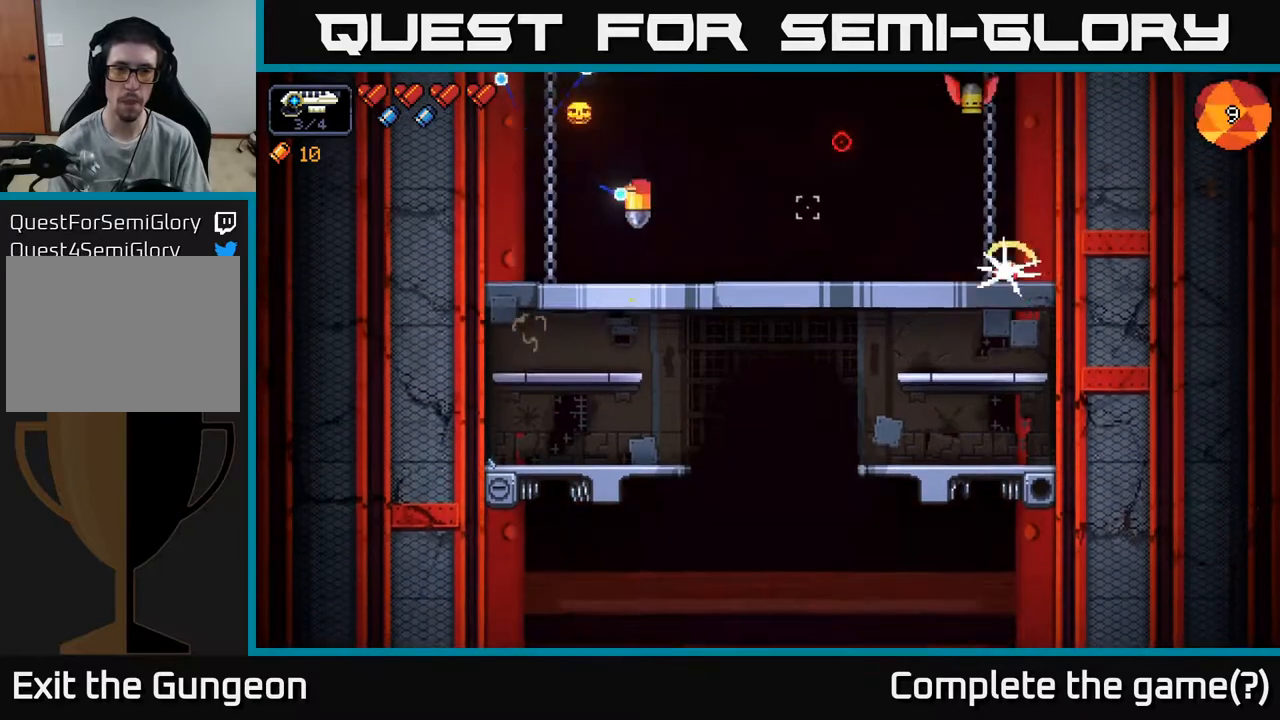
{"buttons": ["R2"], "left_stick": "center", "right_stick": "right", "events": [[67, "R2", "up"], [167, "left_stick", "left"], [317, "left_stick", "center"], [383, "left_stick", "right"], [400, "R2", "down"], [500, "left_stick", "center"]]}
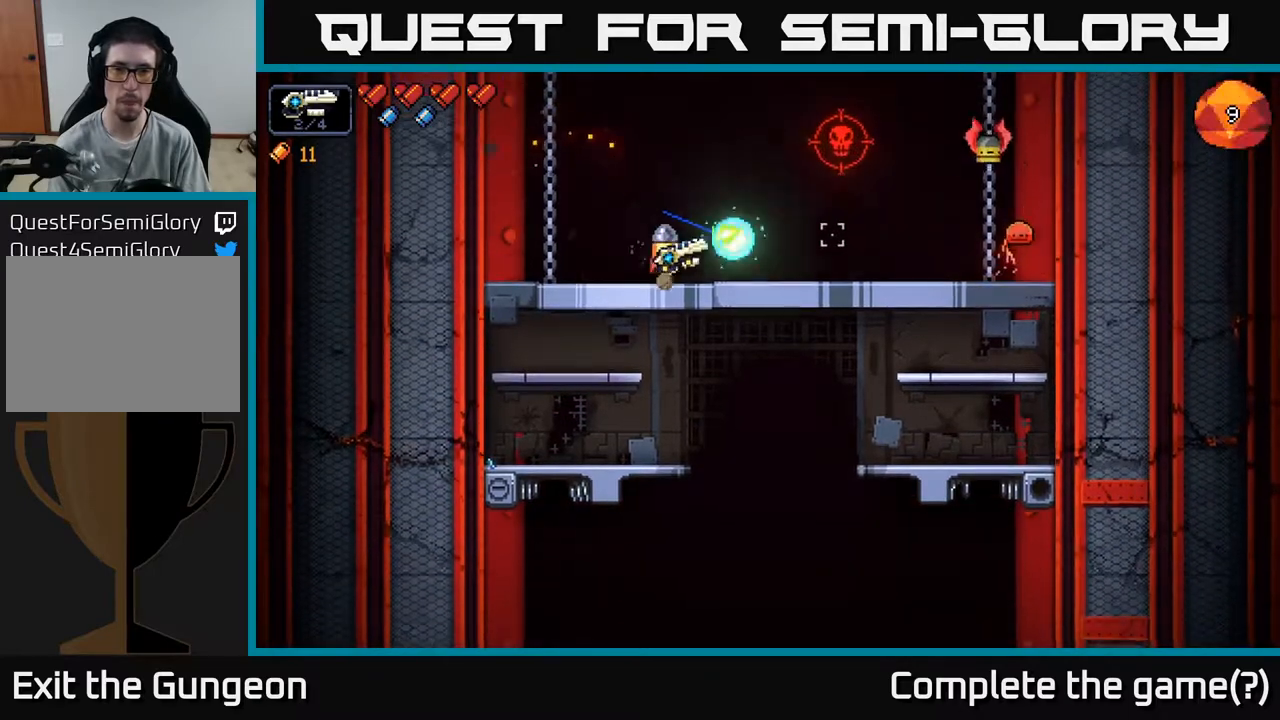
{"buttons": ["R2"], "left_stick": "right", "right_stick": "right", "events": [[67, "R2", "up"], [400, "left_stick", "right"], [483, "R2", "down"]]}
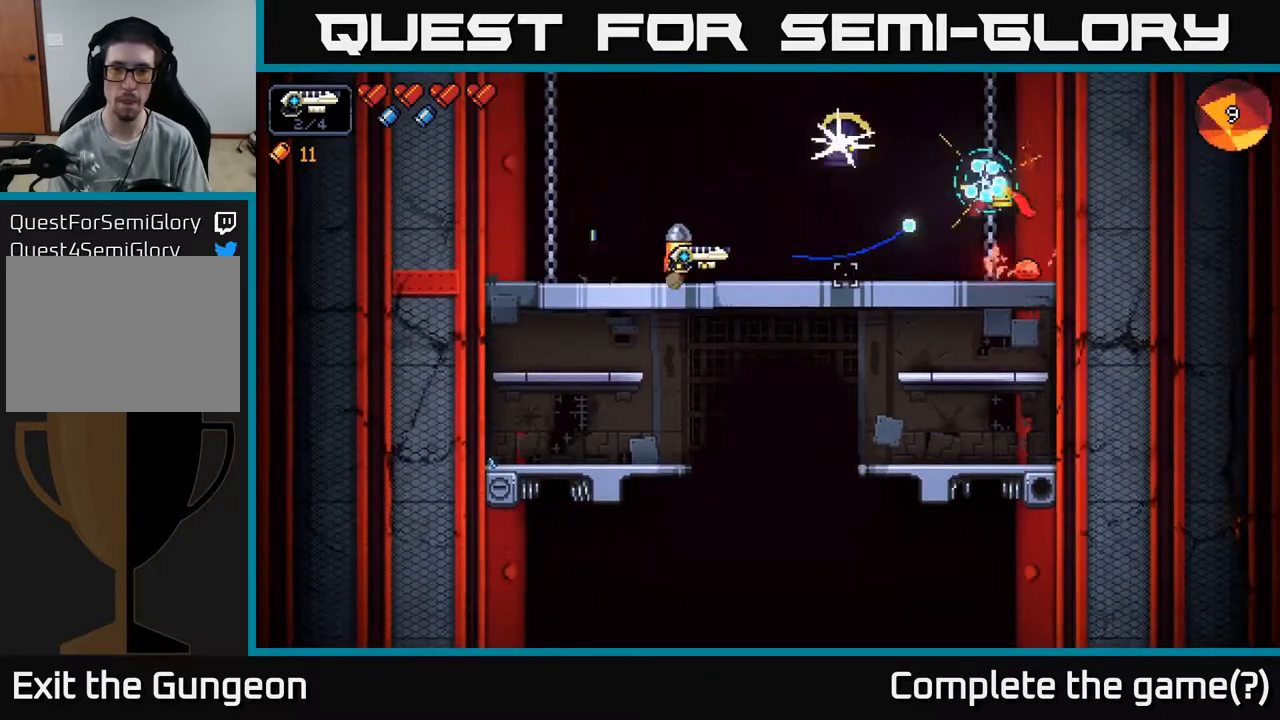
{"buttons": [], "left_stick": "center", "right_stick": "right", "events": [[33, "left_stick", "center"], [133, "R2", "up"], [150, "left_stick", "left"], [367, "left_stick", "center"]]}
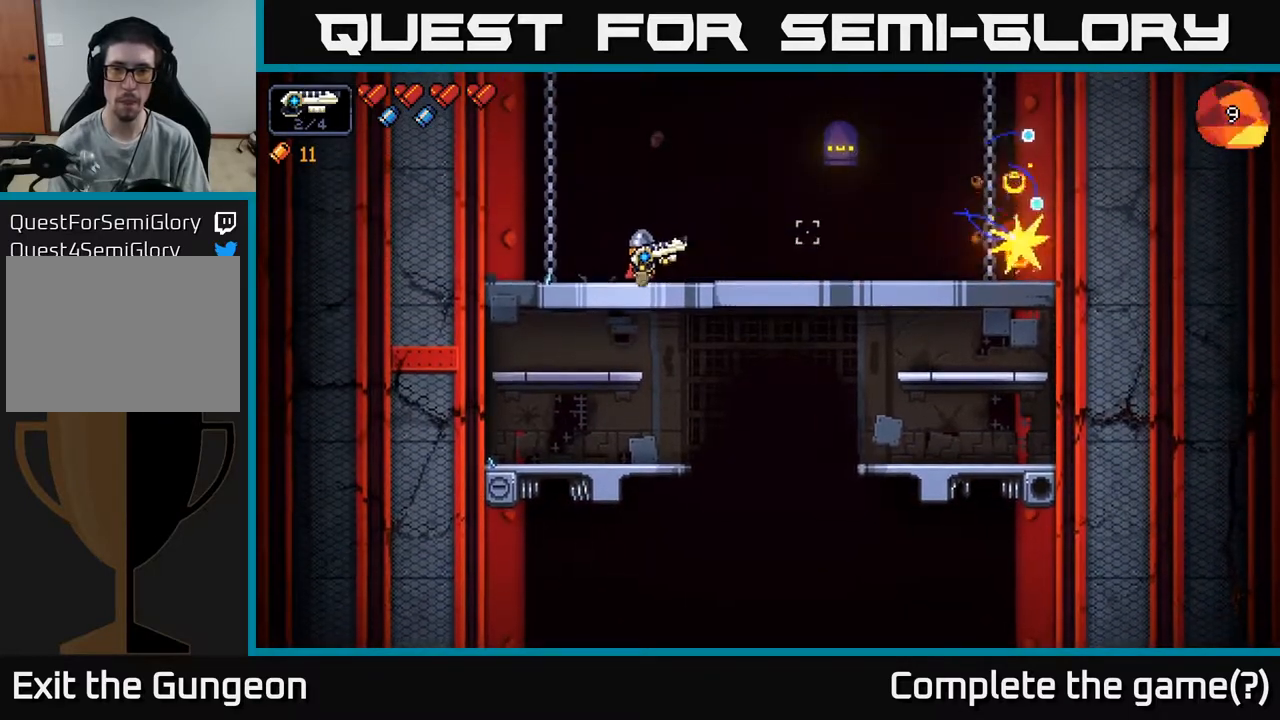
{"buttons": [], "left_stick": "left", "right_stick": "right", "events": [[67, "R2", "down"], [217, "left_stick", "left"], [233, "R2", "up"], [417, "left_stick", "center"], [500, "left_stick", "left"]]}
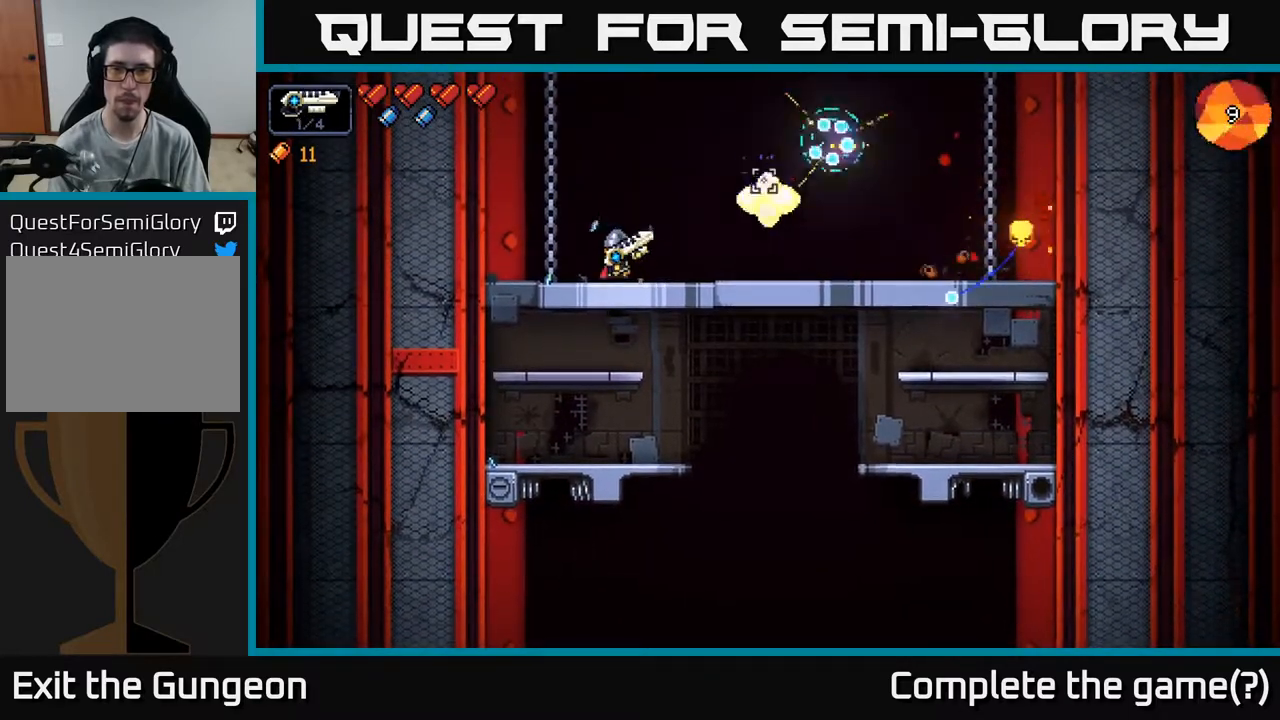
{"buttons": [], "left_stick": "right", "right_stick": "right", "events": [[150, "left_stick", "center"], [383, "left_stick", "right"]]}
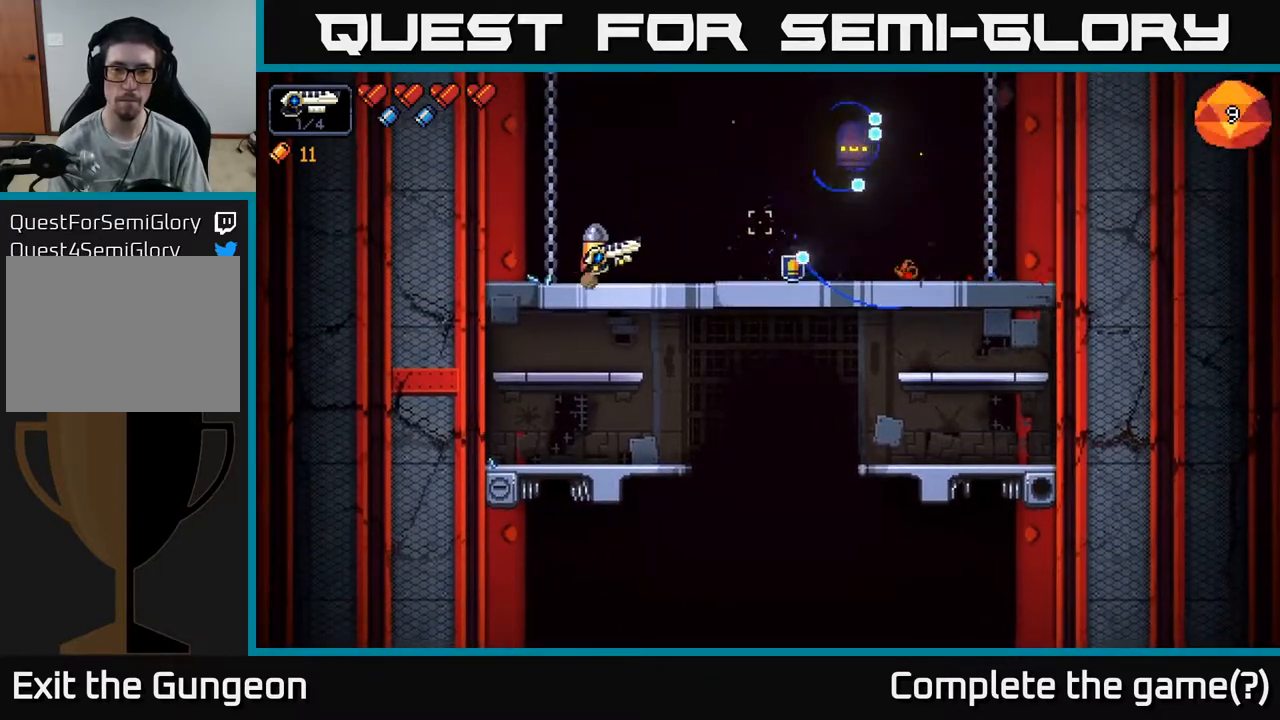
{"buttons": [], "left_stick": "right", "right_stick": "right", "events": []}
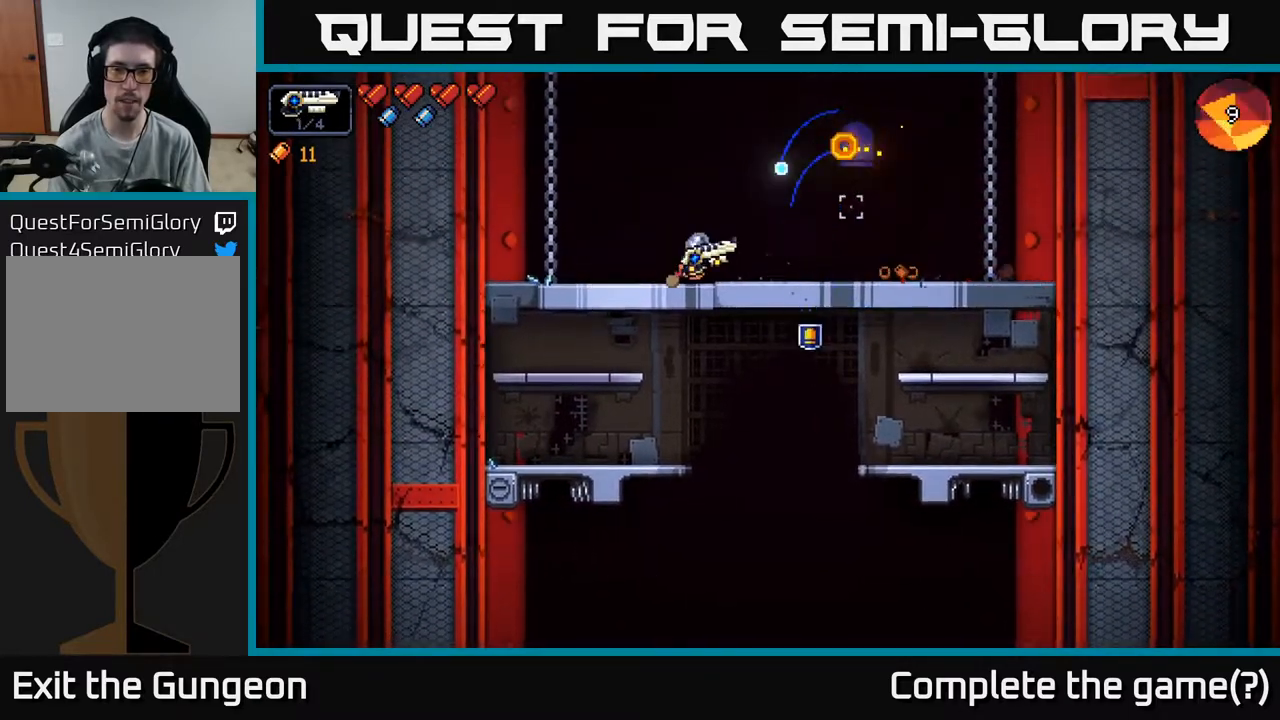
{"buttons": [], "left_stick": "right", "right_stick": "right", "events": []}
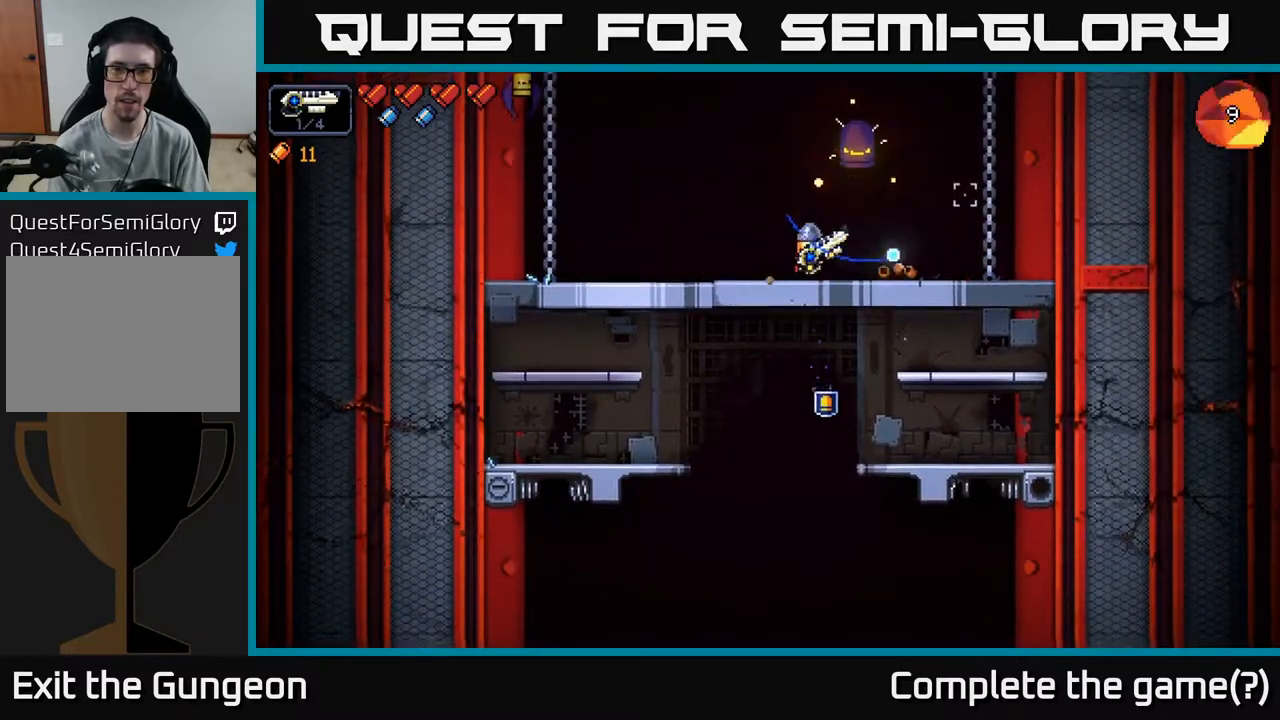
{"buttons": [], "left_stick": "center", "right_stick": "center", "events": [[17, "right_stick", "center"], [133, "left_stick", "down"], [183, "A", "down"], [250, "A", "up"], [367, "left_stick", "center"]]}
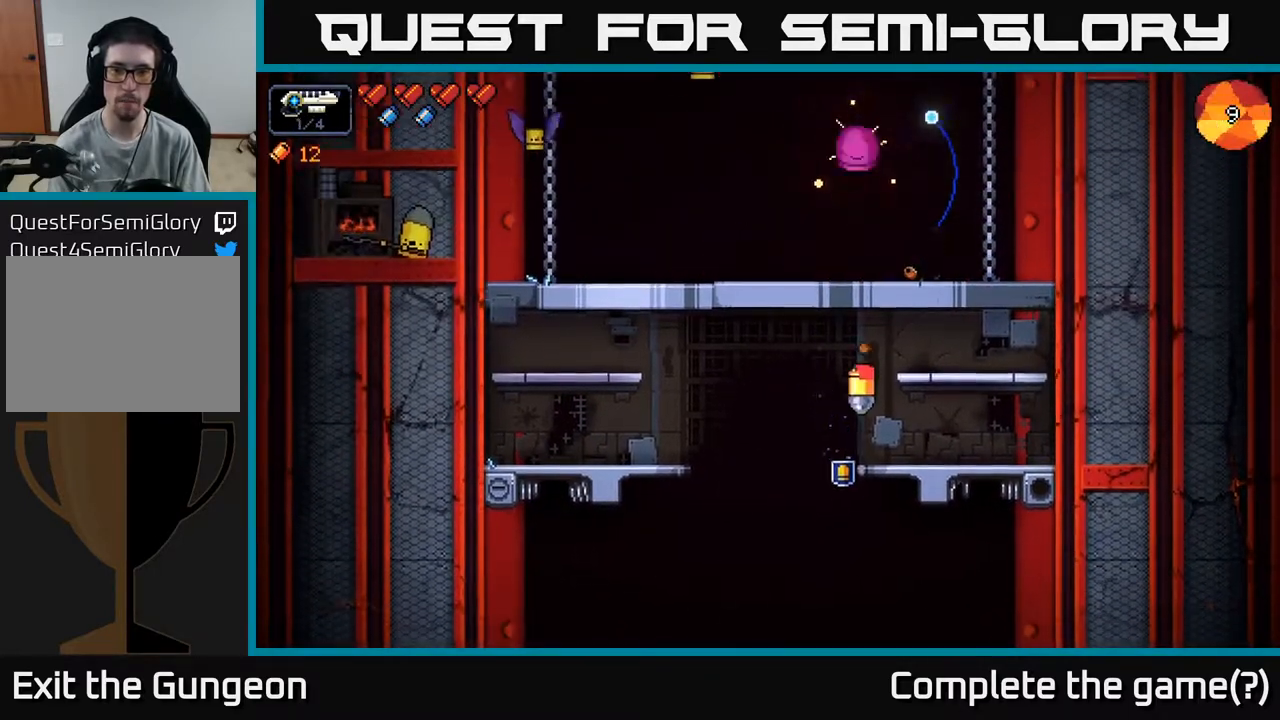
{"buttons": [], "left_stick": "right", "right_stick": "up", "events": [[33, "left_stick", "right"], [83, "right_stick", "up"], [217, "left_stick", "center"], [300, "R2", "down"], [400, "left_stick", "right"], [433, "R2", "up"]]}
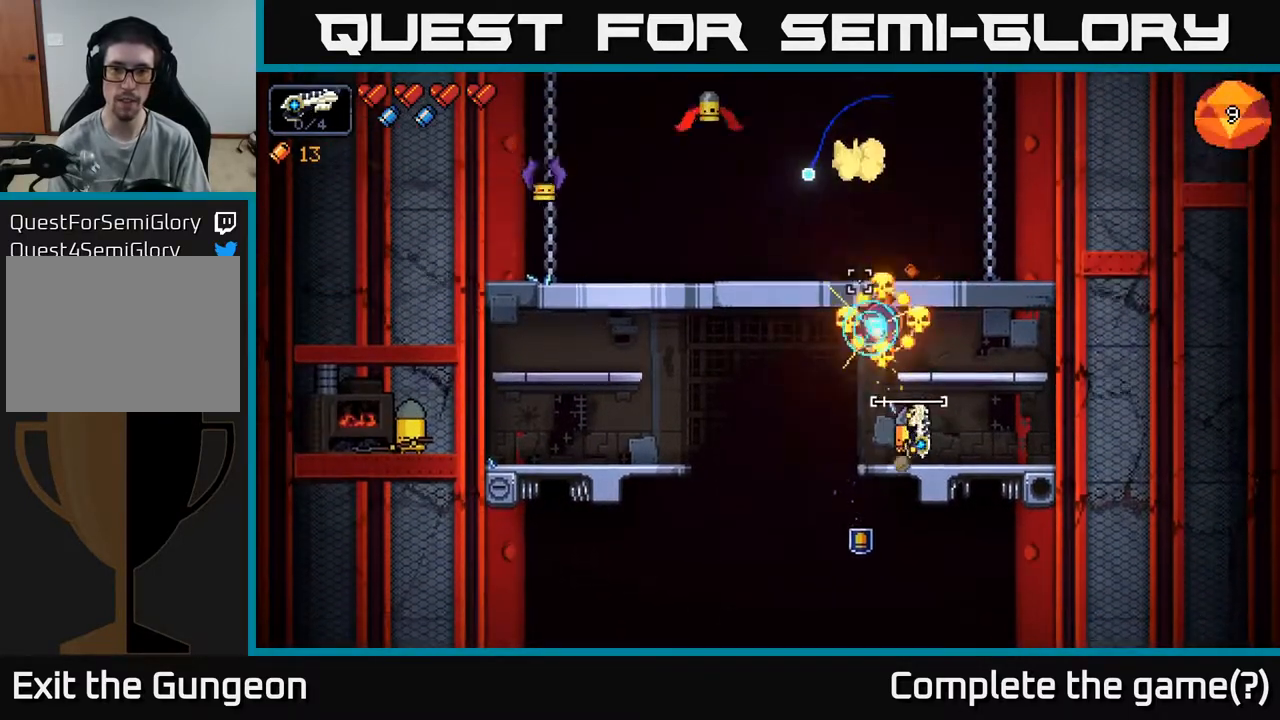
{"buttons": [], "left_stick": "left", "right_stick": "up-left", "events": [[283, "right_stick", "up-left"], [333, "left_stick", "center"], [417, "left_stick", "left"]]}
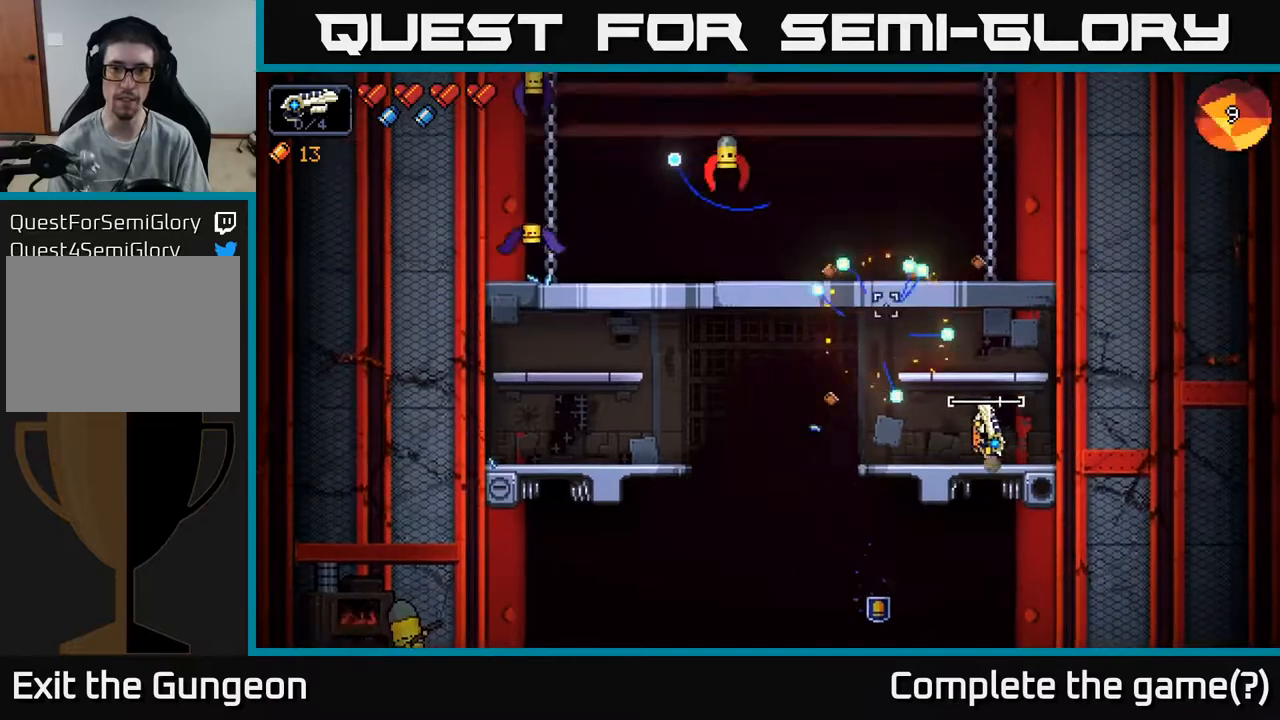
{"buttons": ["R2"], "left_stick": "center", "right_stick": "up-left", "events": [[83, "R2", "down"], [100, "left_stick", "center"], [267, "R2", "up"], [383, "R2", "down"]]}
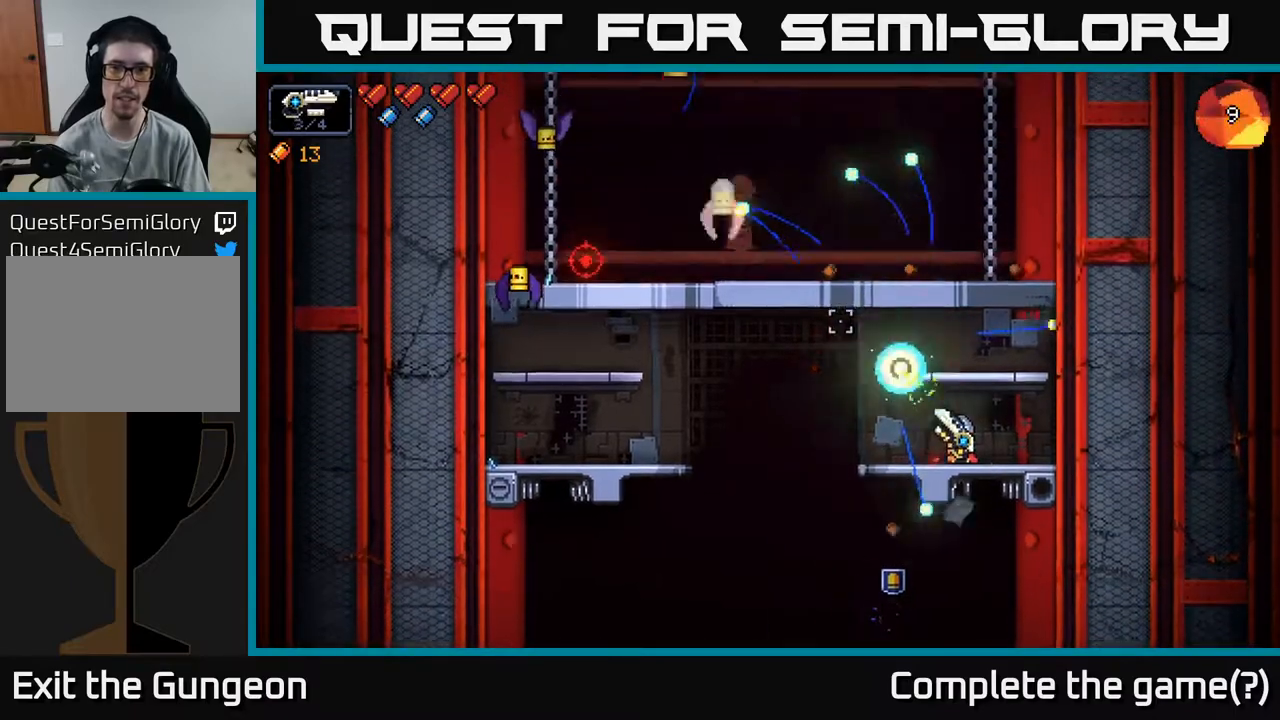
{"buttons": [], "left_stick": "left", "right_stick": "up-left", "events": [[33, "R2", "up"], [400, "left_stick", "left"]]}
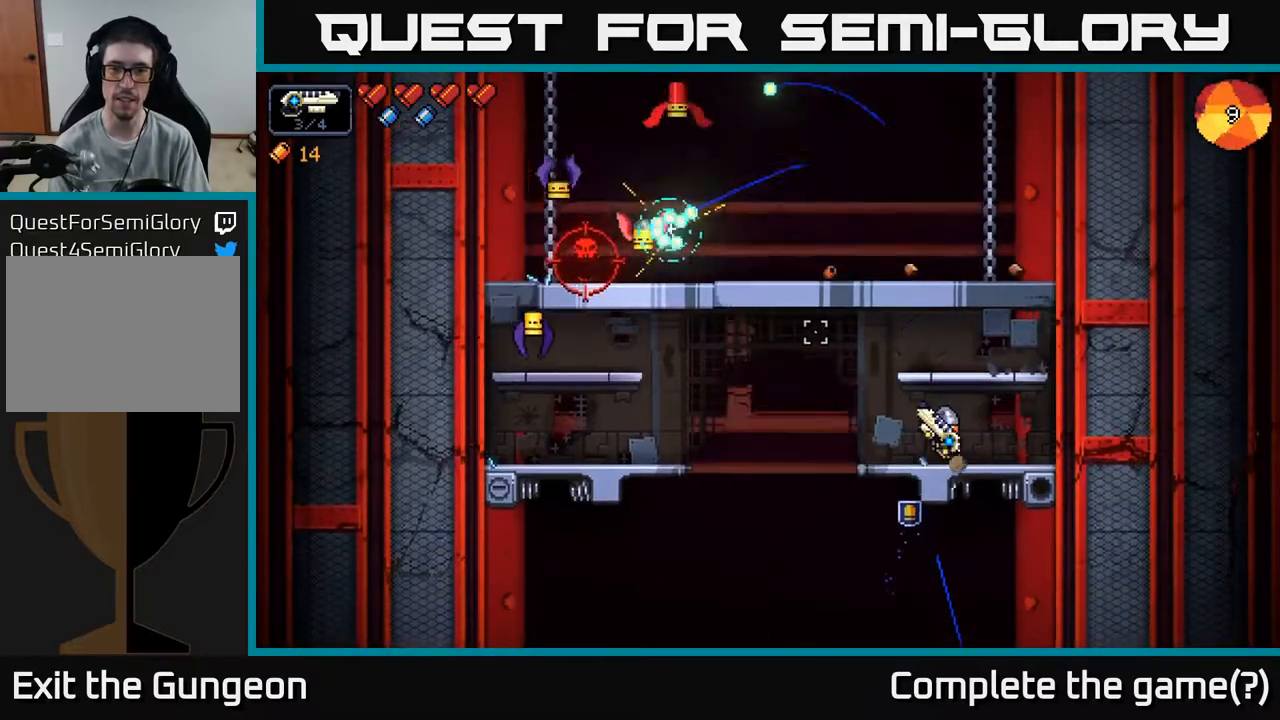
{"buttons": ["R2"], "left_stick": "center", "right_stick": "left", "events": [[50, "left_stick", "center"], [400, "R2", "down"], [450, "right_stick", "left"]]}
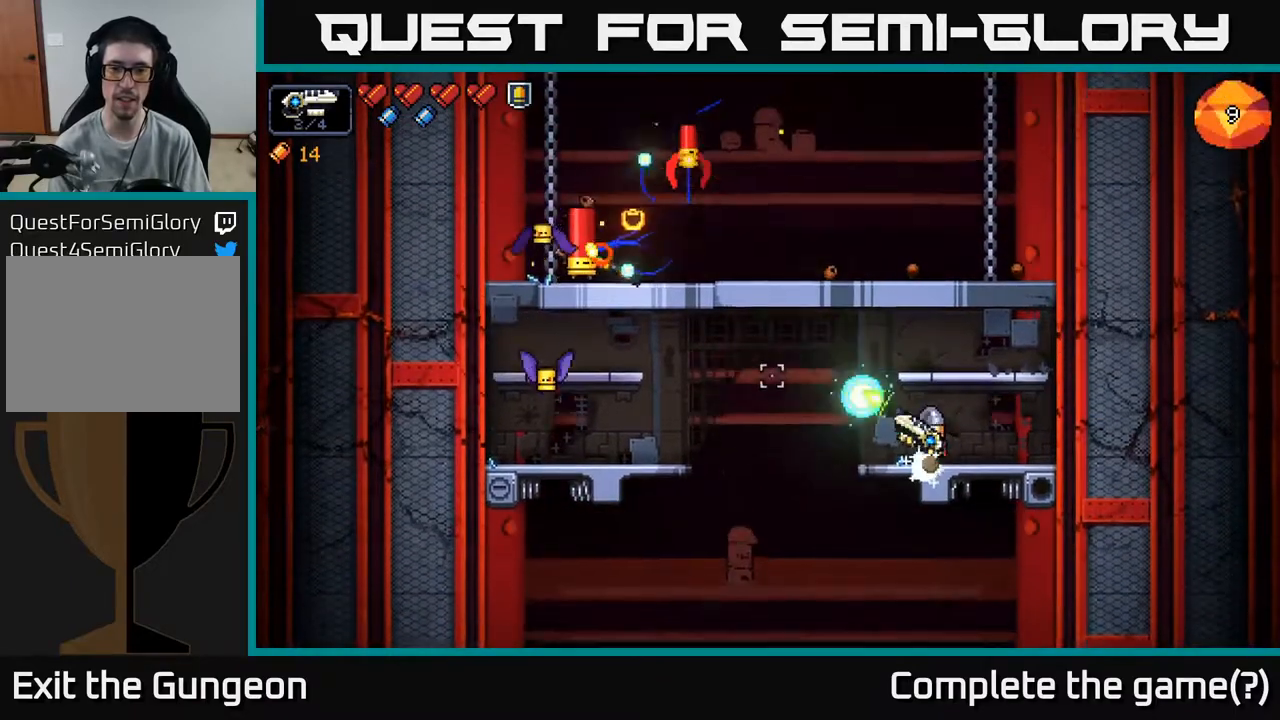
{"buttons": [], "left_stick": "center", "right_stick": "left", "events": [[33, "R2", "up"]]}
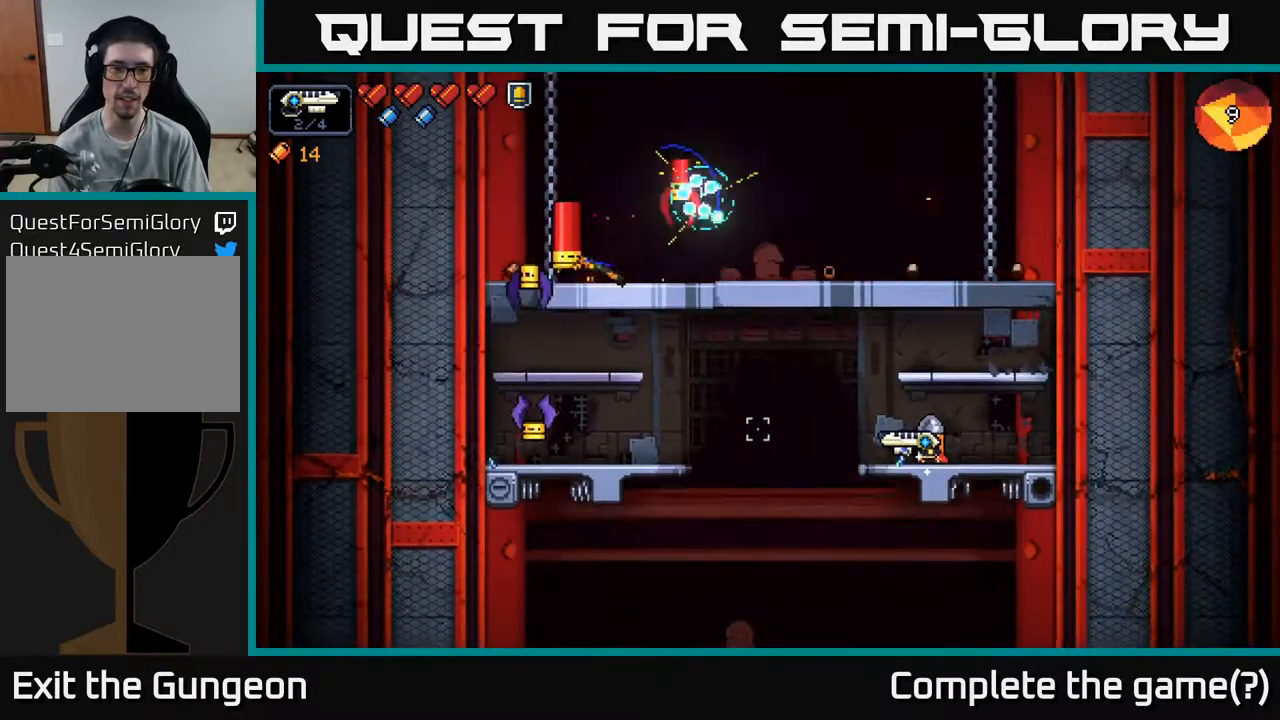
{"buttons": [], "left_stick": "center", "right_stick": "left", "events": [[150, "R2", "down"], [467, "R2", "up"]]}
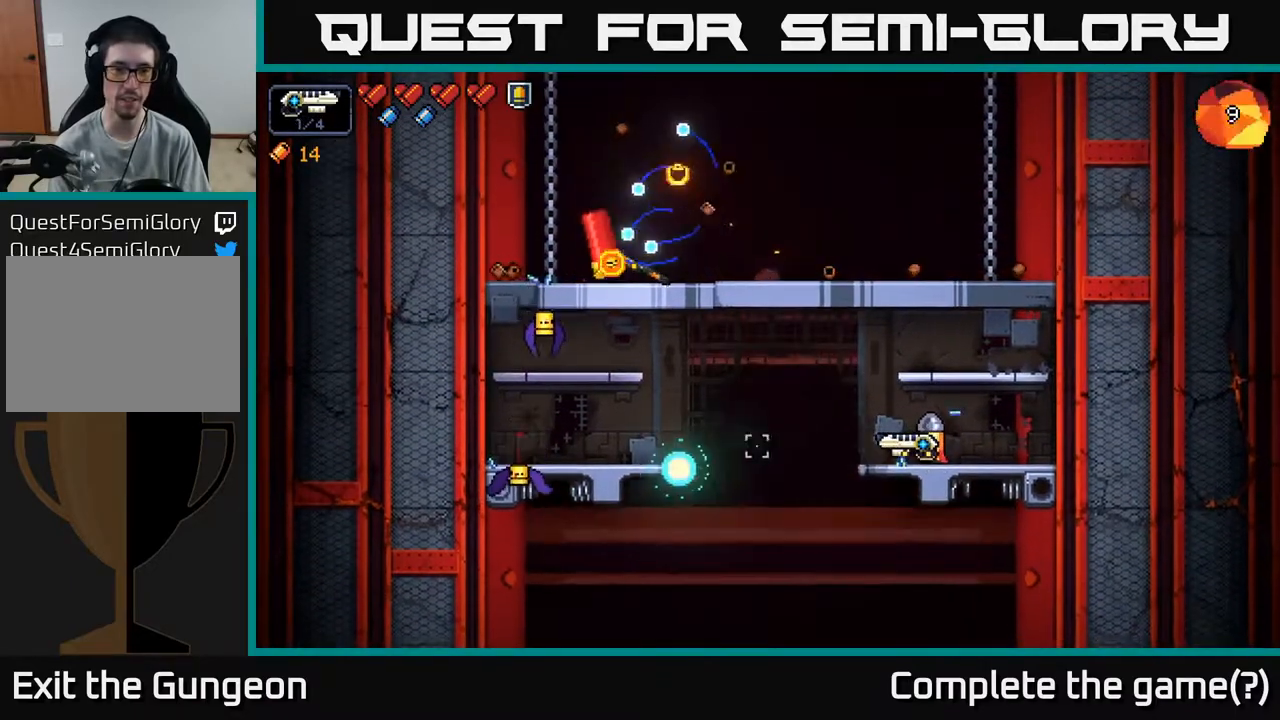
{"buttons": [], "left_stick": "center", "right_stick": "left", "events": []}
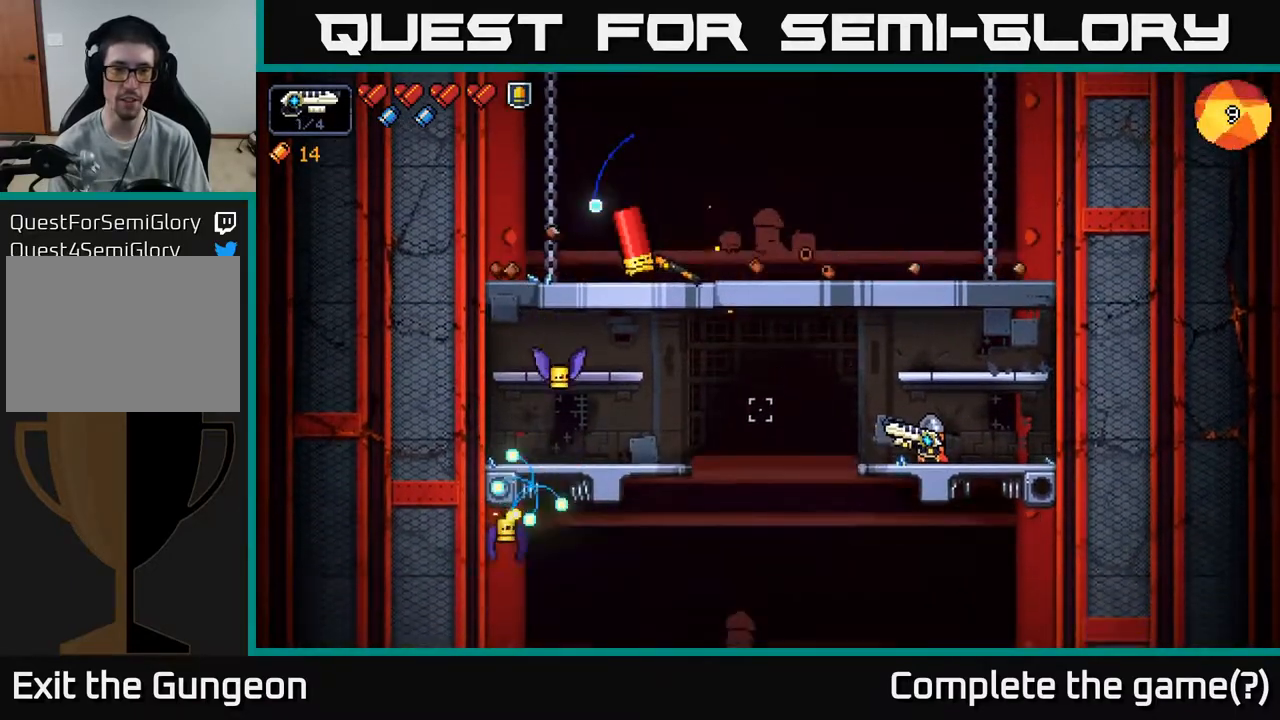
{"buttons": [], "left_stick": "center", "right_stick": "left", "events": [[33, "R2", "down"], [317, "R2", "up"]]}
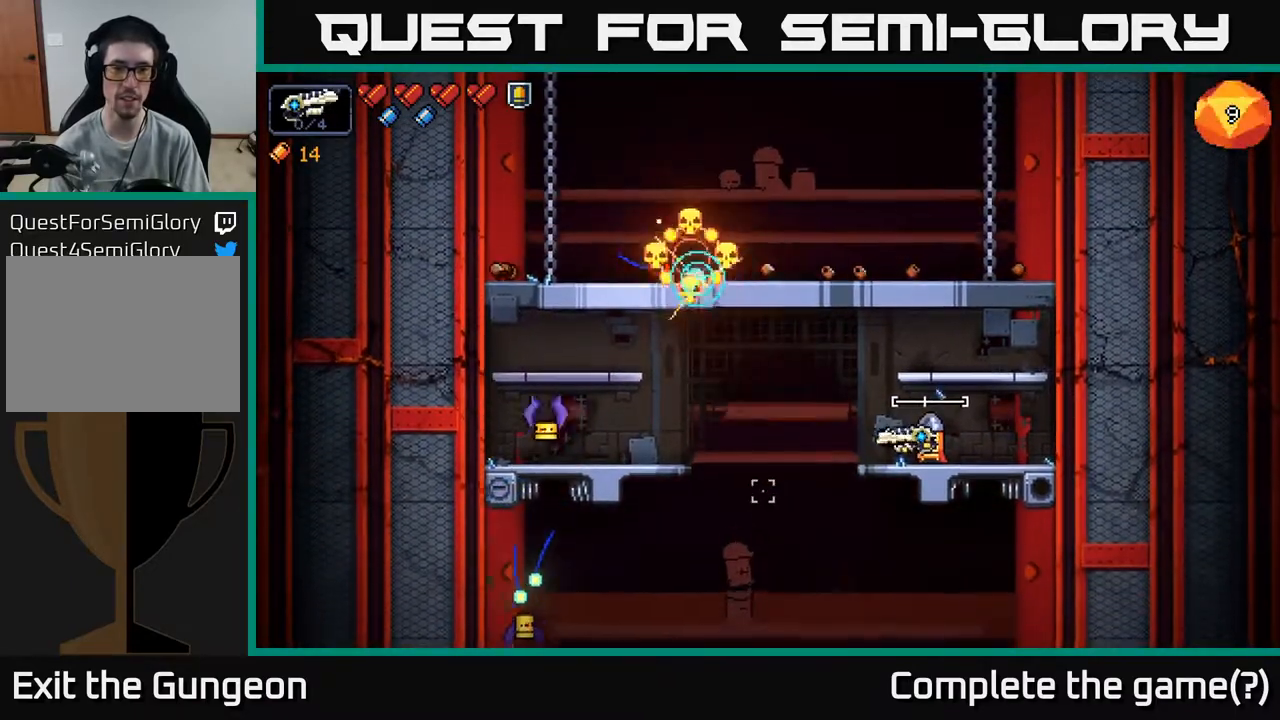
{"buttons": ["R2"], "left_stick": "center", "right_stick": "left", "events": [[17, "left_stick", "up-right"], [133, "left_stick", "center"], [350, "R2", "down"]]}
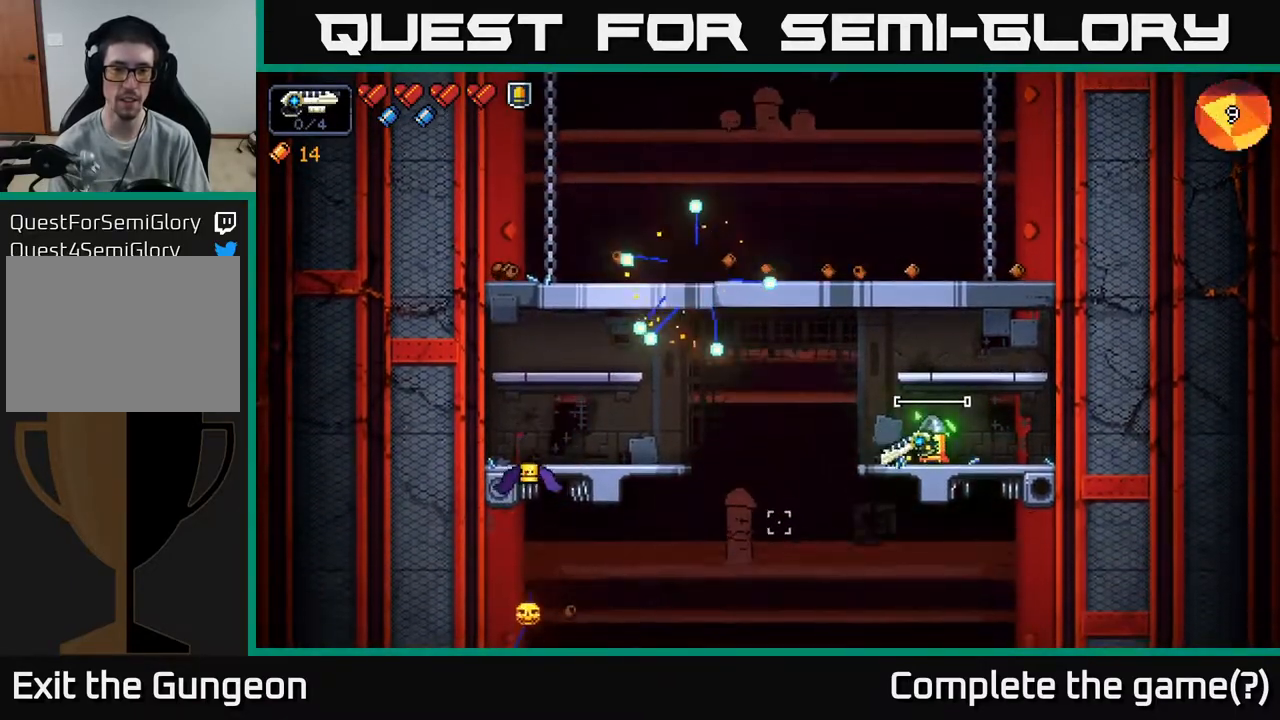
{"buttons": ["R2"], "left_stick": "center", "right_stick": "left", "events": [[17, "R2", "up"], [333, "R2", "down"]]}
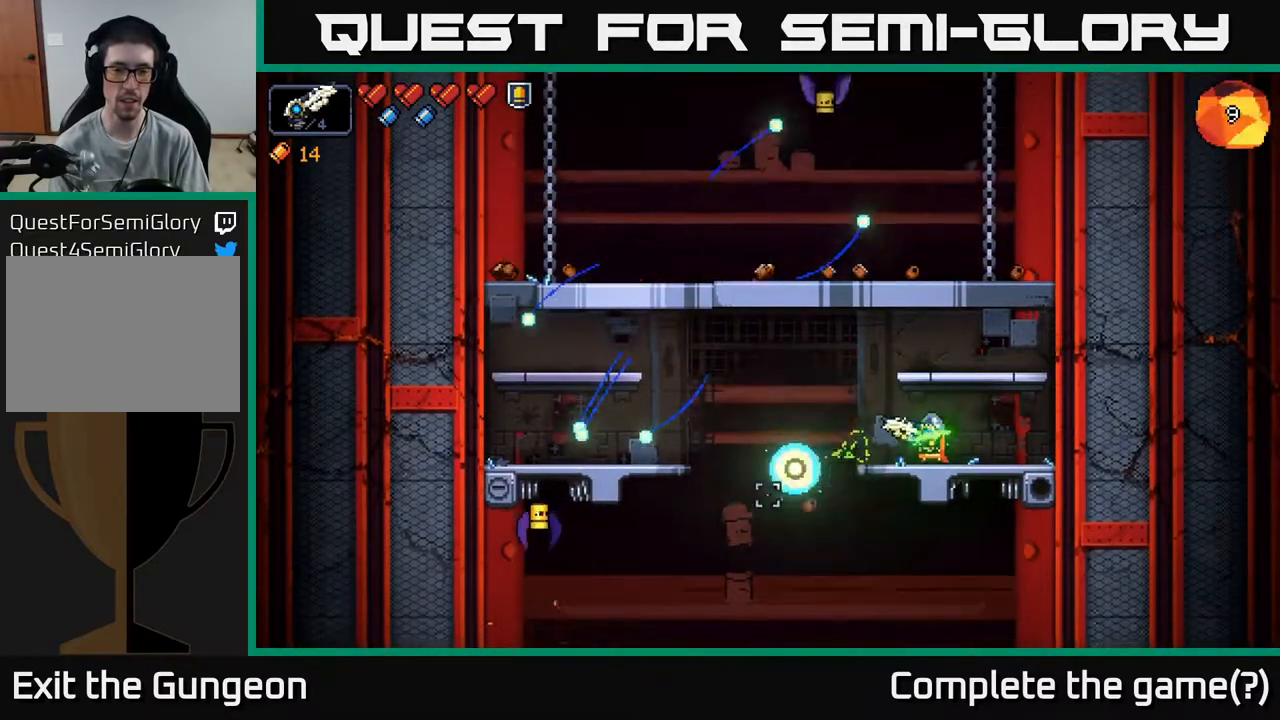
{"buttons": [], "left_stick": "center", "right_stick": "up-left", "events": [[17, "R2", "up"], [300, "right_stick", "up-left"]]}
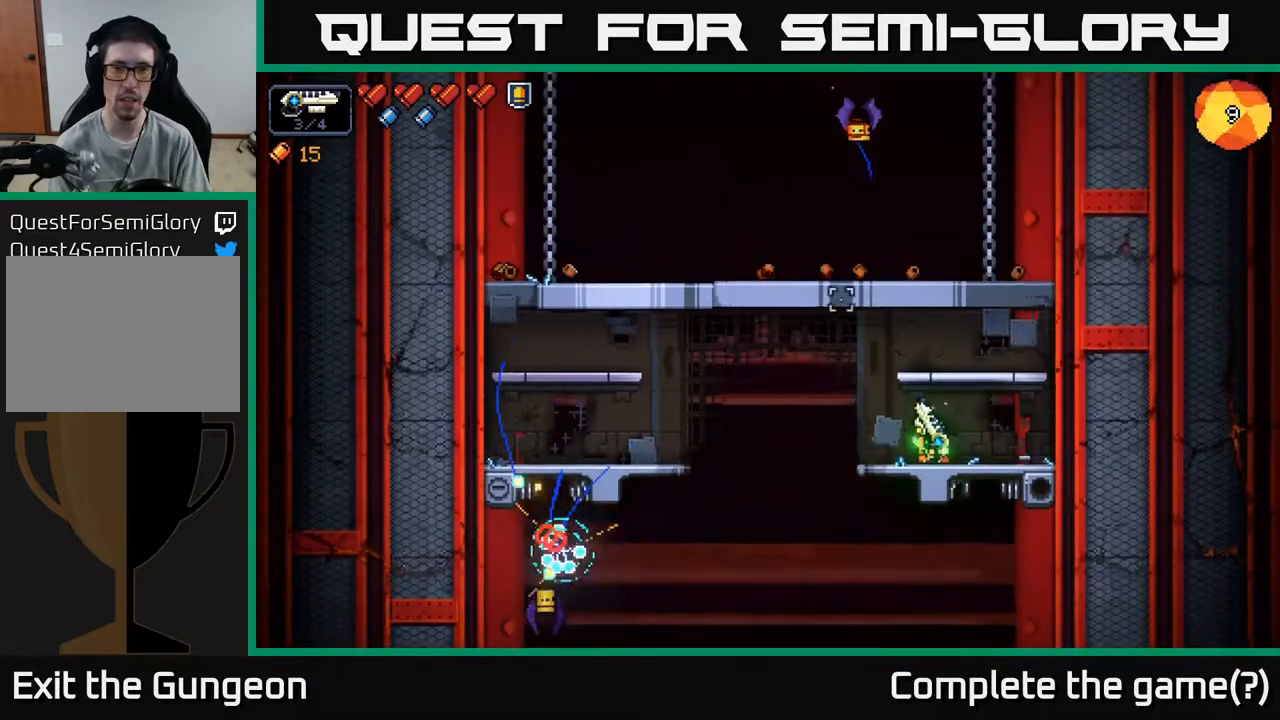
{"buttons": [], "left_stick": "center", "right_stick": "up", "events": [[17, "right_stick", "up"], [250, "R2", "down"], [400, "R2", "up"]]}